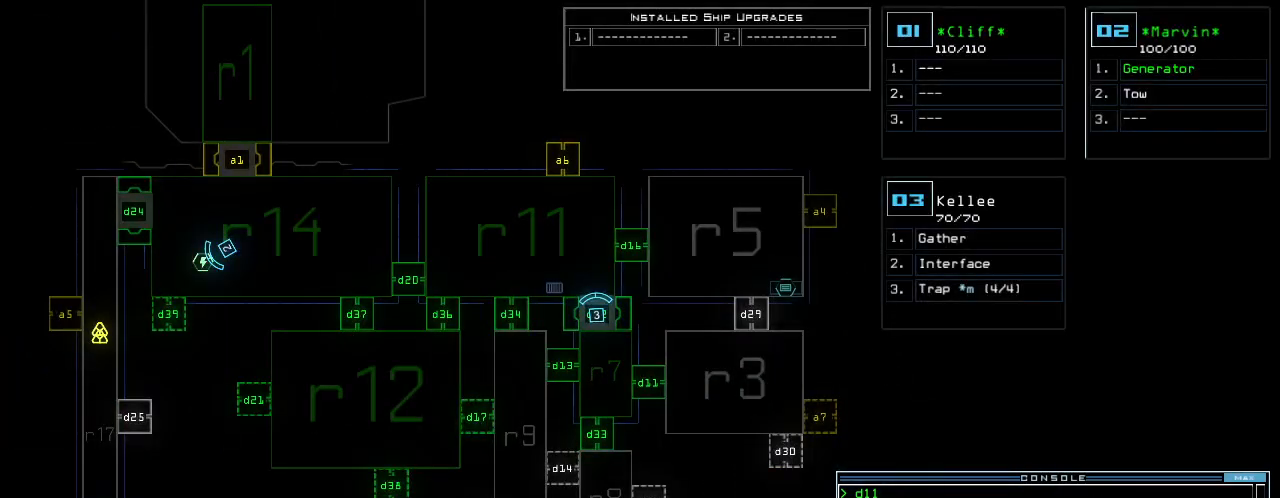
Gameplay with keyboard; each line is a JSON object with the keys held at the frame after it. "events" lists presses ("down") and releases ("up") of ".", "0", "1", "2", "3", "4", "5", "6", "7", "8", "9", "a", "b", "backspace", "c", "caps_lock", "comma", "ctrl_l", "ctrl_r", "d", "down", "e", "equals", "escape", "f", "f7", "g", "h", "i", "j", "k", "l", "left", "m", "minus", "n", "o", "p", "q", "quote", "r", "return", "right", "s", "semicolon", "shift_l", "shift_r", "space", "t", "tab", "tilde", "u", "up", "v", "w", "x", "y" and "z" between this image and that frame as [ms after this image, input, new state], when the widget could be followed in between. No other keys are recorded. Mouse input is not recorded.
{"keys": [], "events": []}
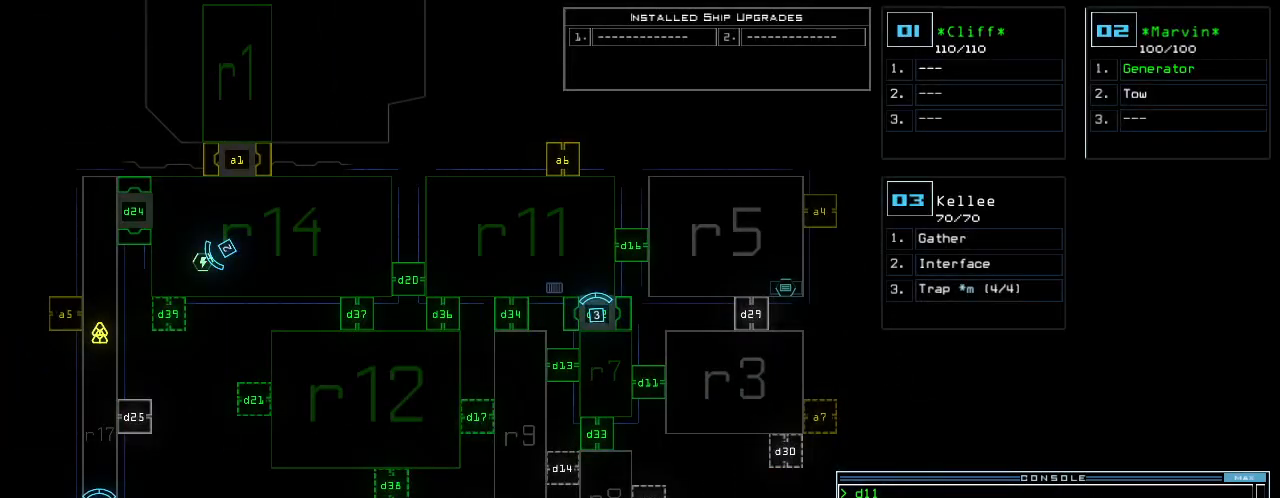
{"keys": [], "events": []}
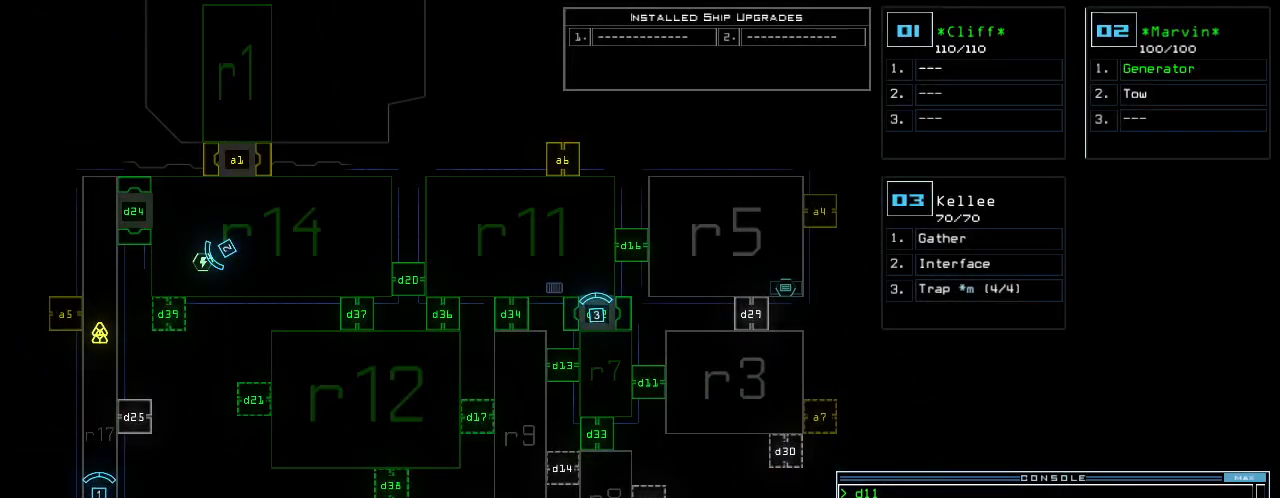
{"keys": [], "events": []}
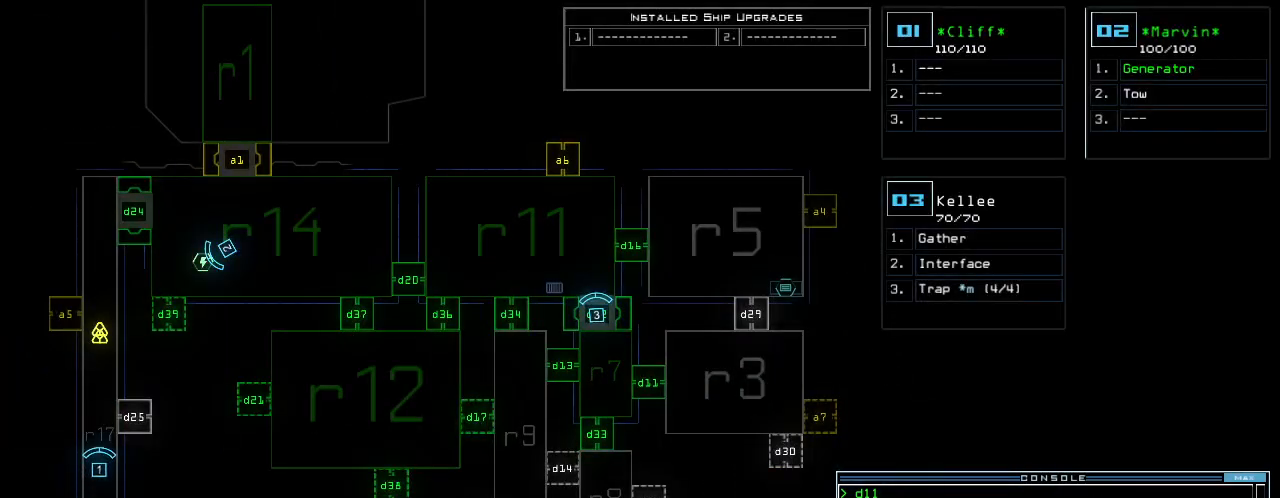
{"keys": [], "events": []}
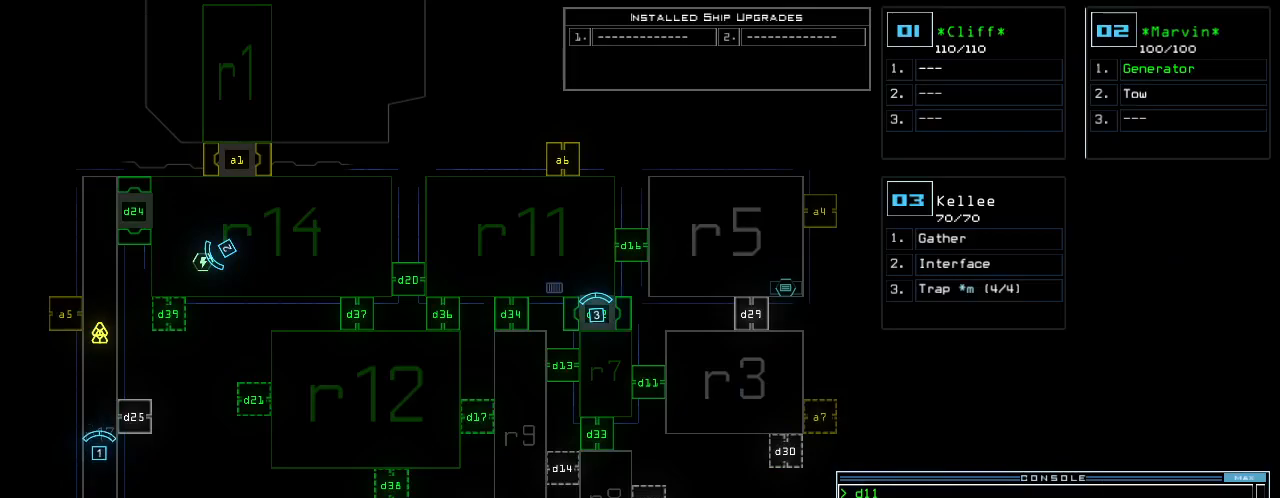
{"keys": [], "events": []}
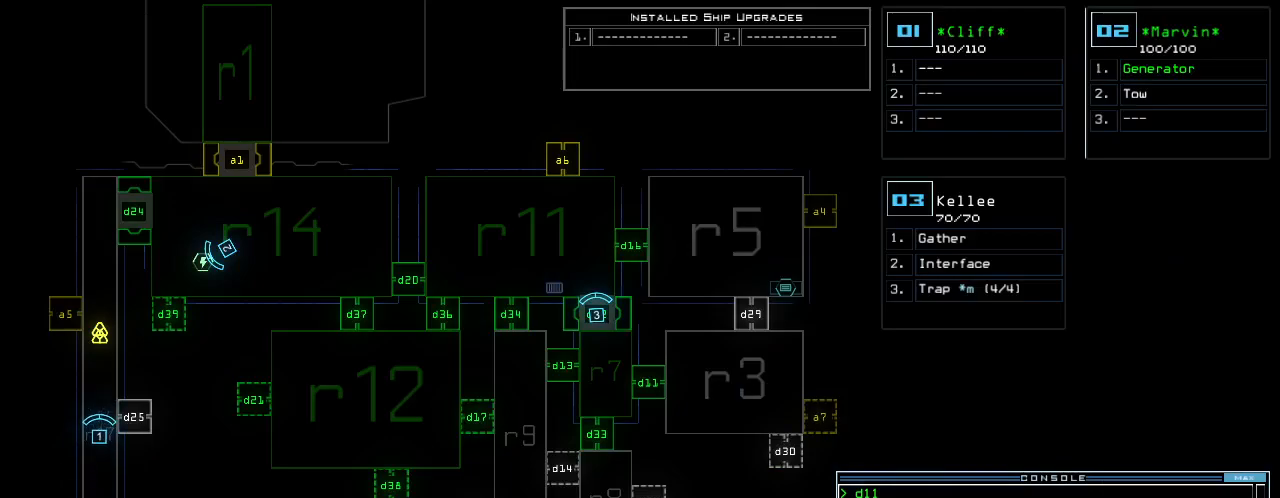
{"keys": [], "events": []}
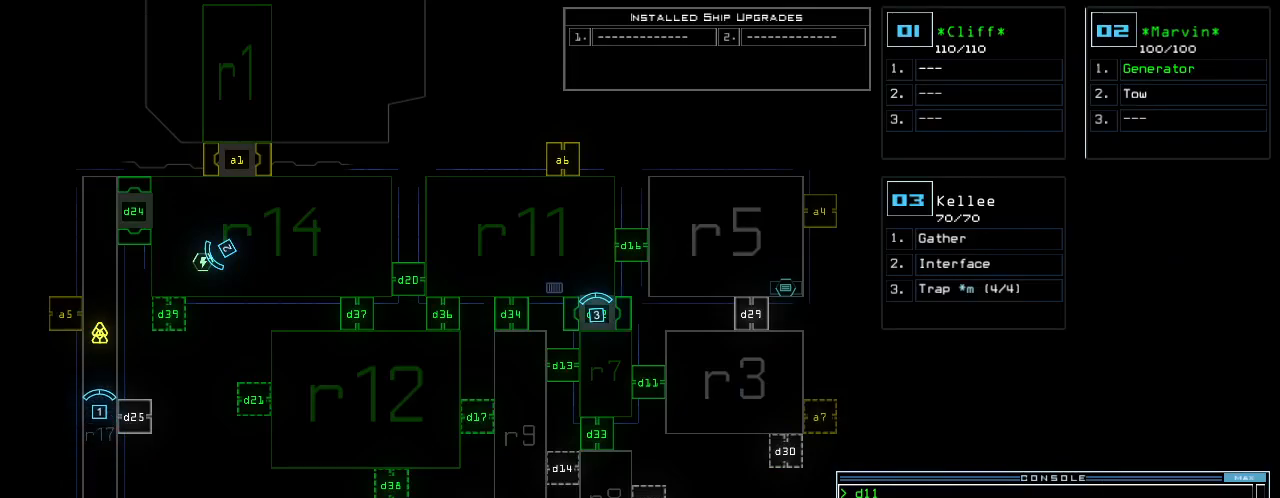
{"keys": ["down", "left"], "events": [[160, "2", "down"], [180, "down", "down"], [220, "2", "up"], [260, "left", "down"]]}
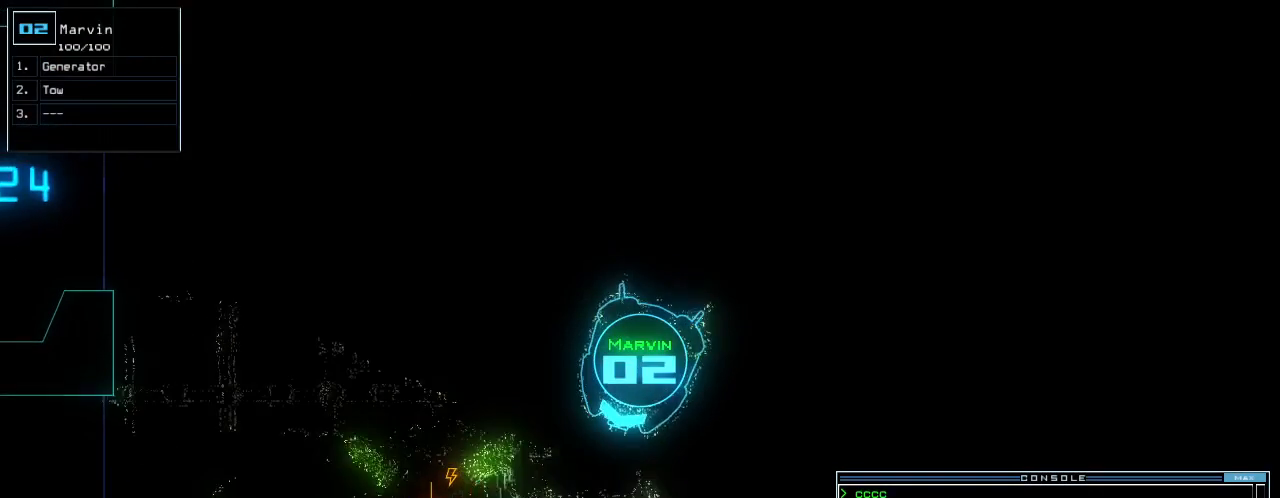
{"keys": ["down"]}
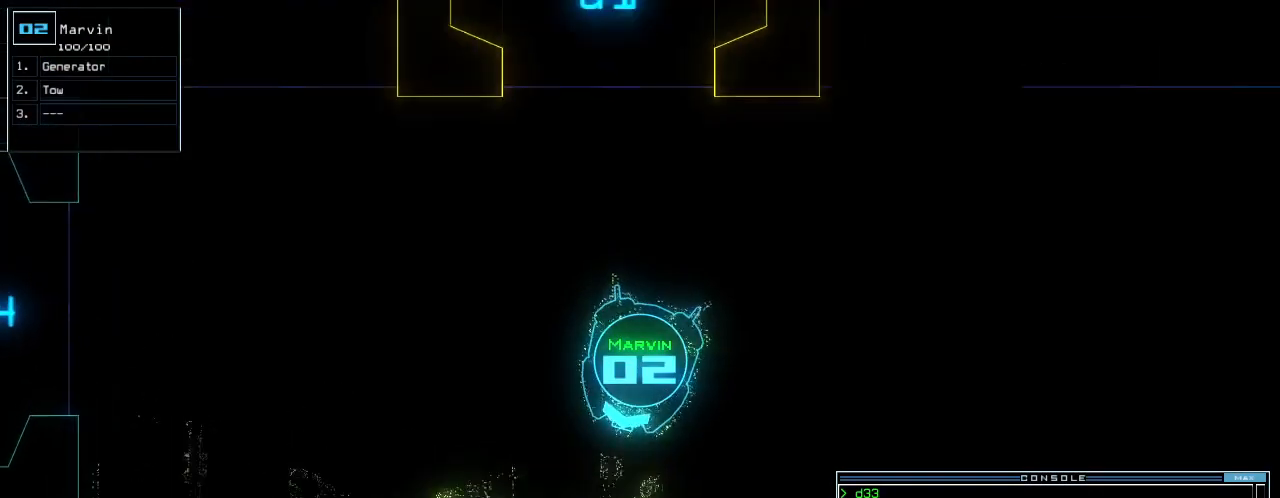
{"keys": ["down"], "events": [[40, "left", "down"], [160, "left", "up"]]}
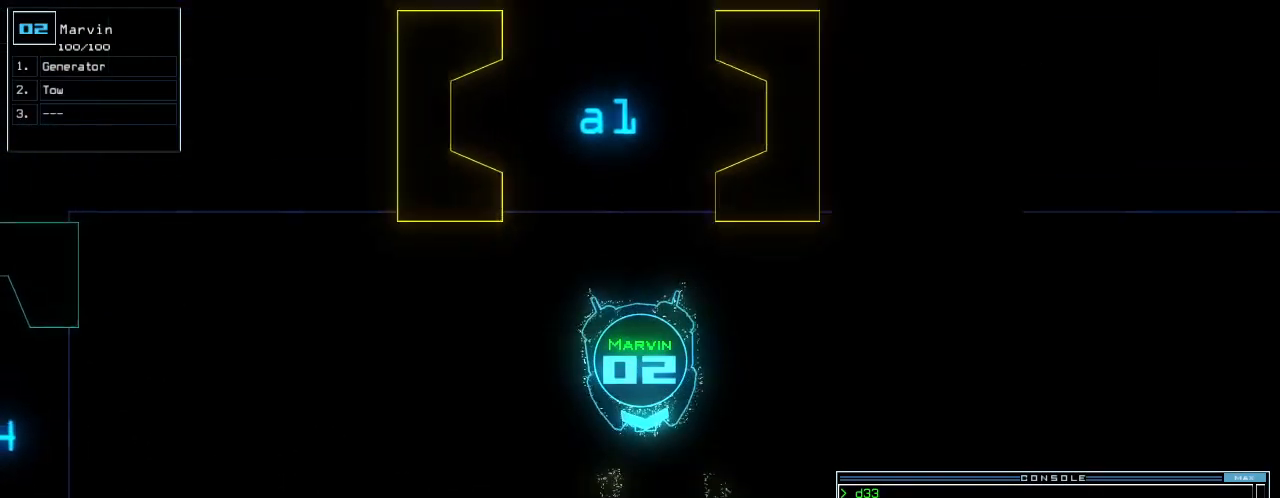
{"keys": ["down"], "events": [[180, "t", "down"], [220, "e", "down"], [280, "return", "down"], [280, "t", "up"], [320, "e", "up"], [360, "return", "up"]]}
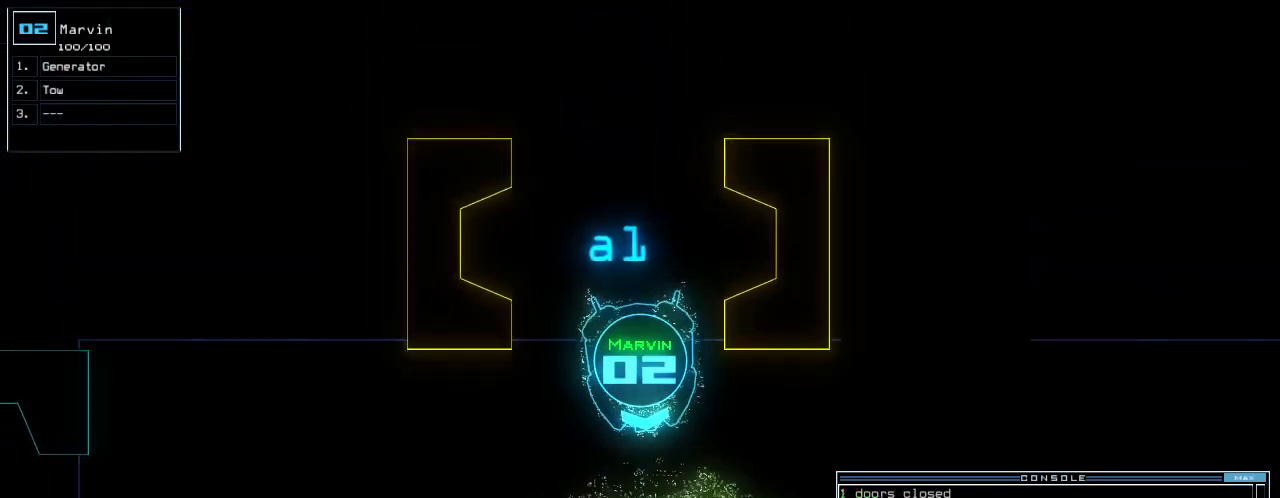
{"keys": ["down"], "events": [[240, "right", "down"], [300, "right", "up"]]}
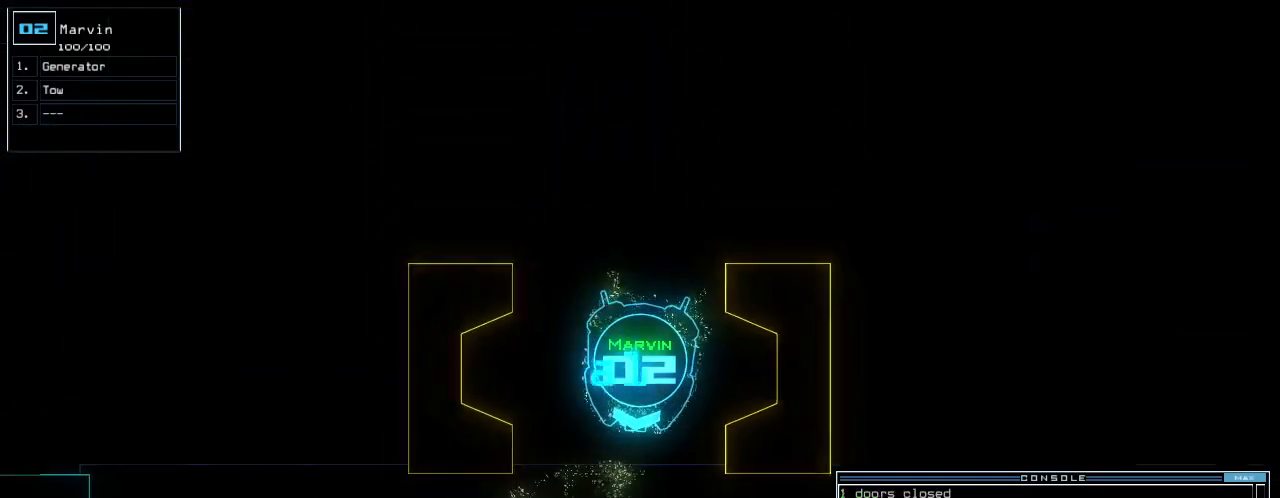
{"keys": ["down"], "events": []}
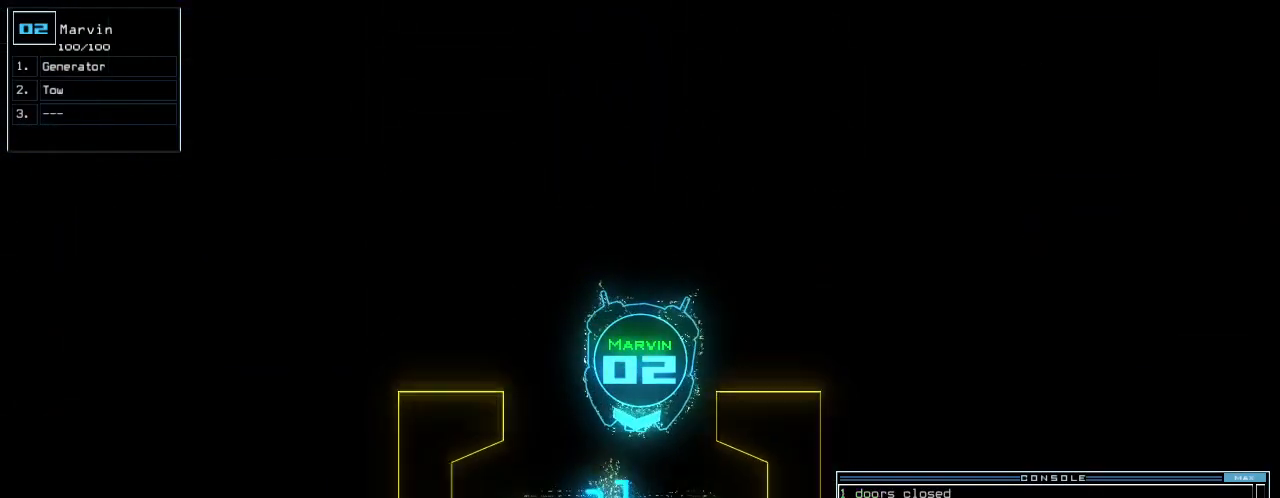
{"keys": ["down"], "events": [[160, "right", "down"], [500, "right", "up"]]}
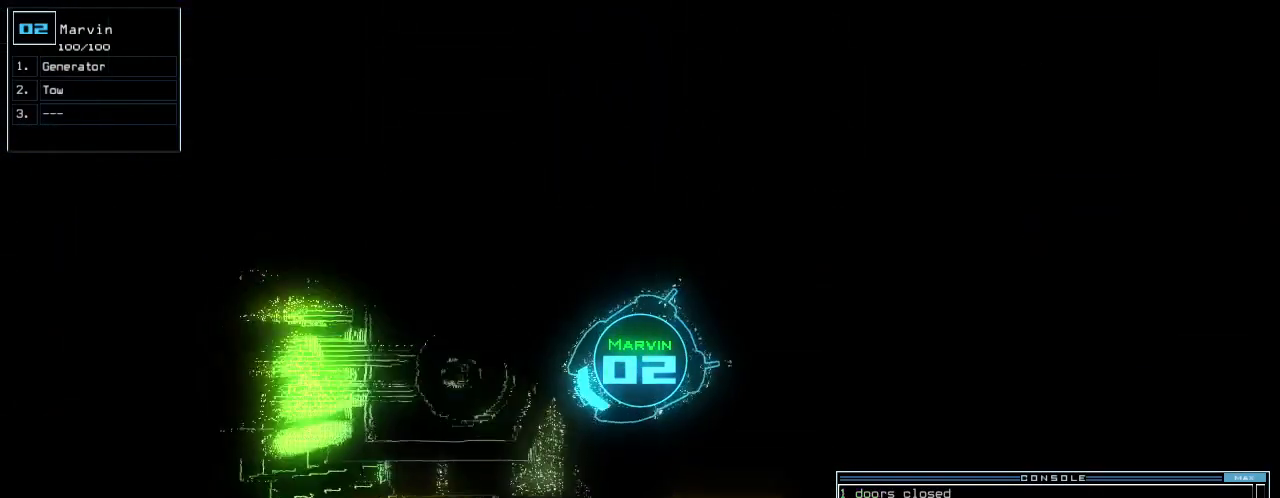
{"keys": [], "events": [[60, "down", "up"], [60, "space", "down"], [140, "space", "up"]]}
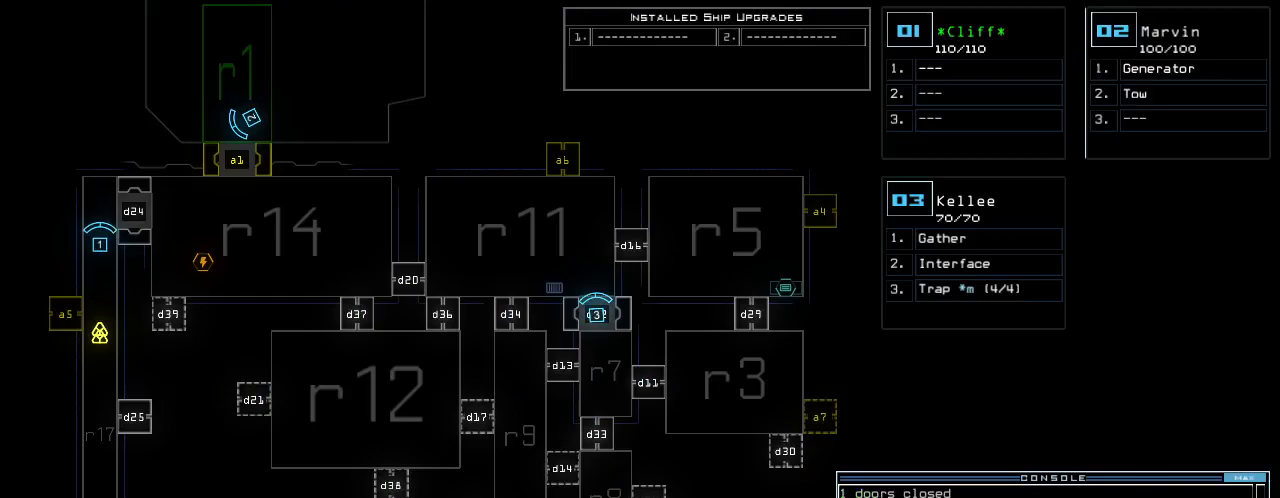
{"keys": ["t"], "events": [[240, "3", "down"], [320, "3", "up"], [460, "t", "down"]]}
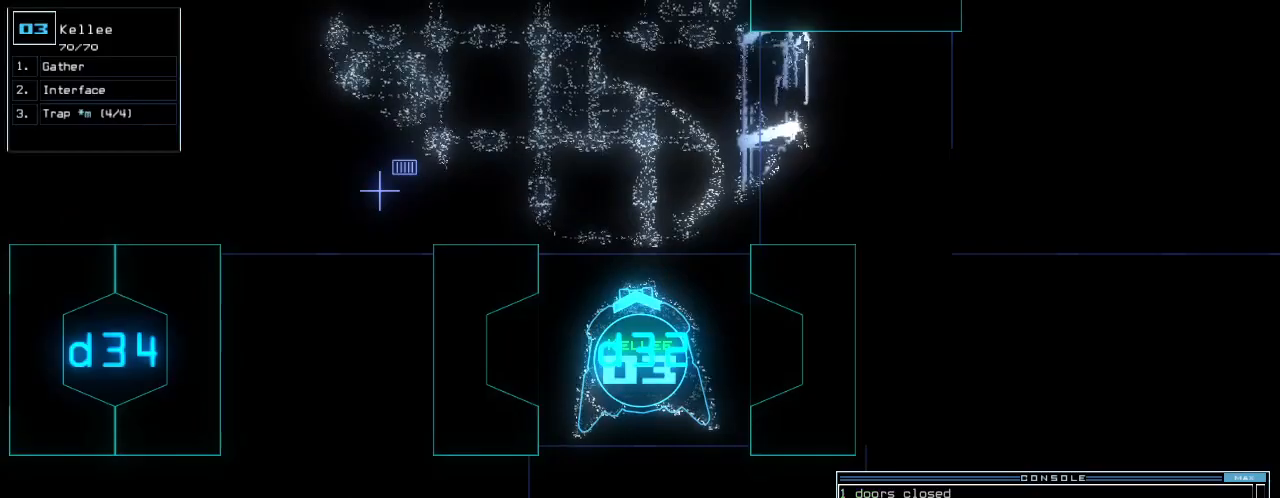
{"keys": [], "events": [[20, "t", "up"], [120, "r", "down"], [180, "a", "down"], [200, "r", "up"], [280, "a", "up"], [420, "p", "down"], [480, "p", "up"]]}
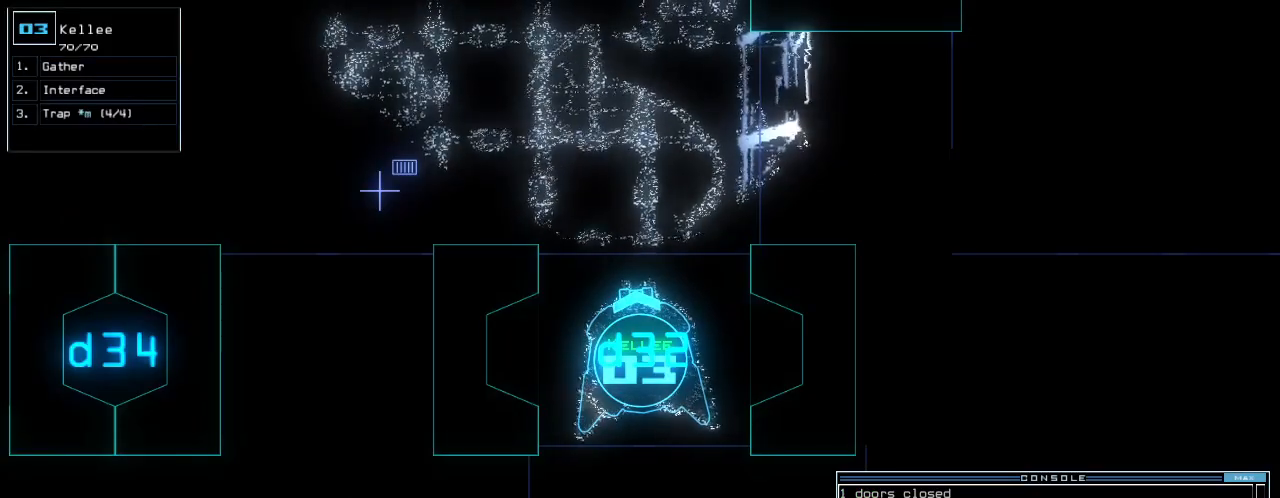
{"keys": ["up"]}
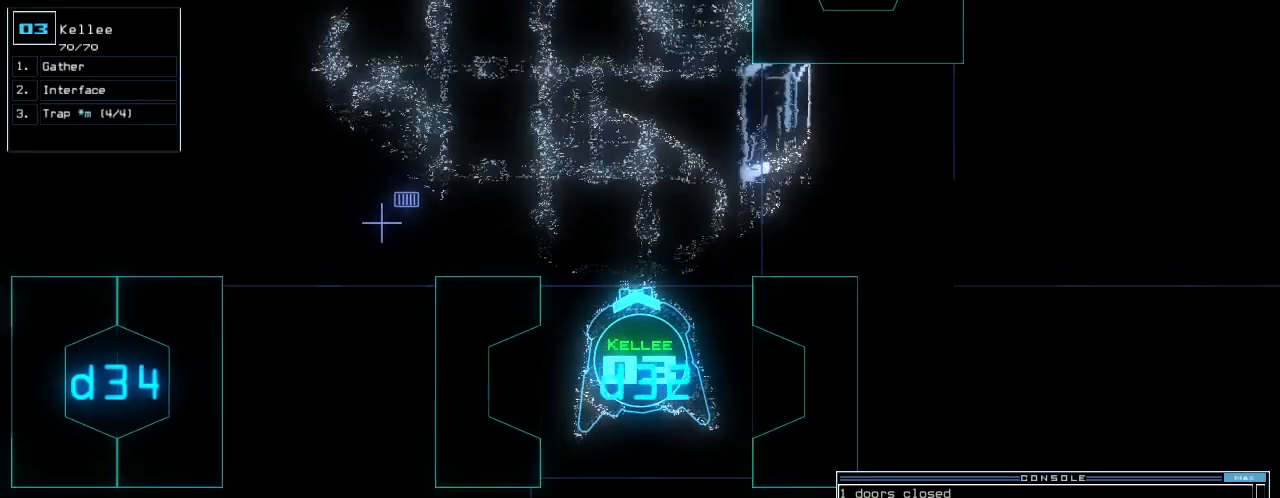
{"keys": ["up"], "events": []}